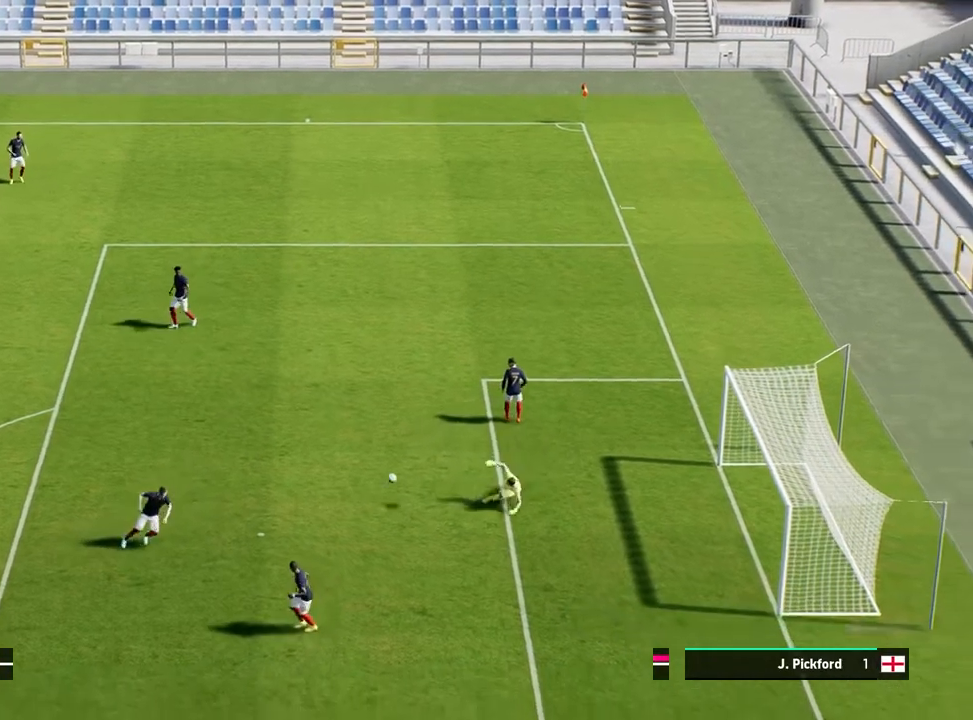
Gameplay with a controller (PlayStation layout); each line is a JSON object with the inputs held at the frame after it. "events" lists button and stick changes between this image and that frame as [ms after this image, input, new state], when the widget could be followed in between. Not read: right_stick.
{"buttons": [], "left_stick": "center", "events": [[367, "left_stick", "center"], [400, "R2", "up"]]}
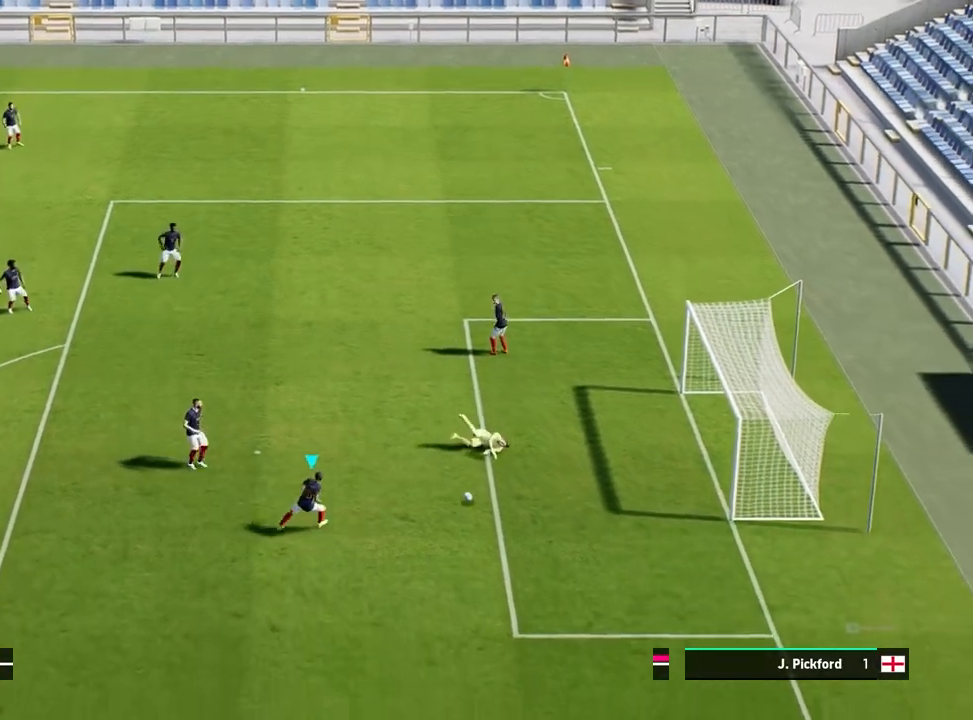
{"buttons": [], "left_stick": "center", "events": []}
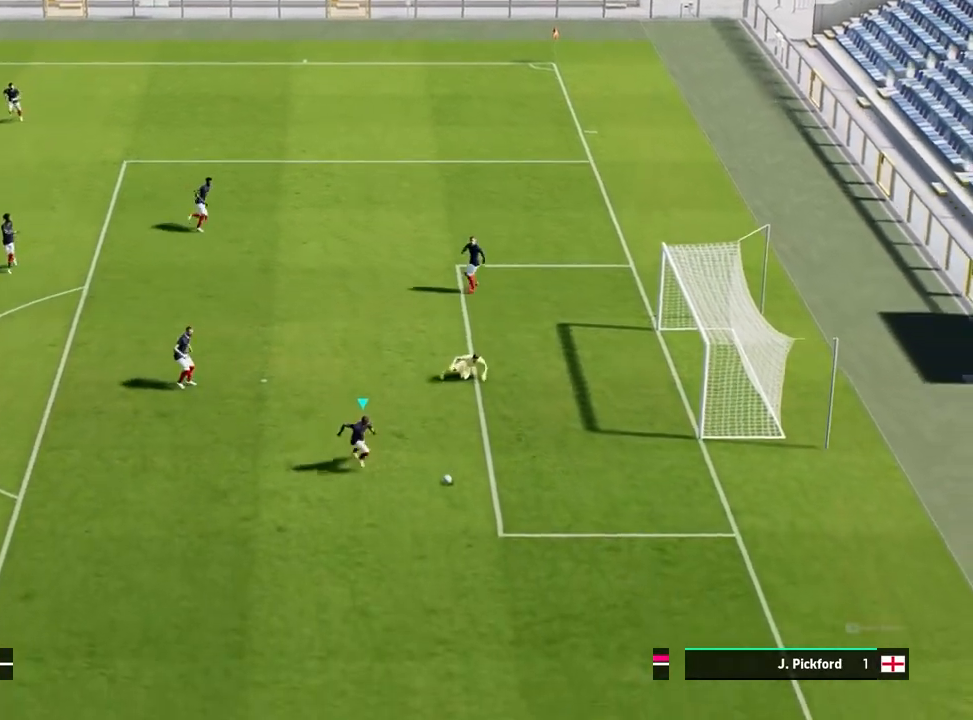
{"buttons": [], "left_stick": "down", "events": [[233, "left_stick", "down"]]}
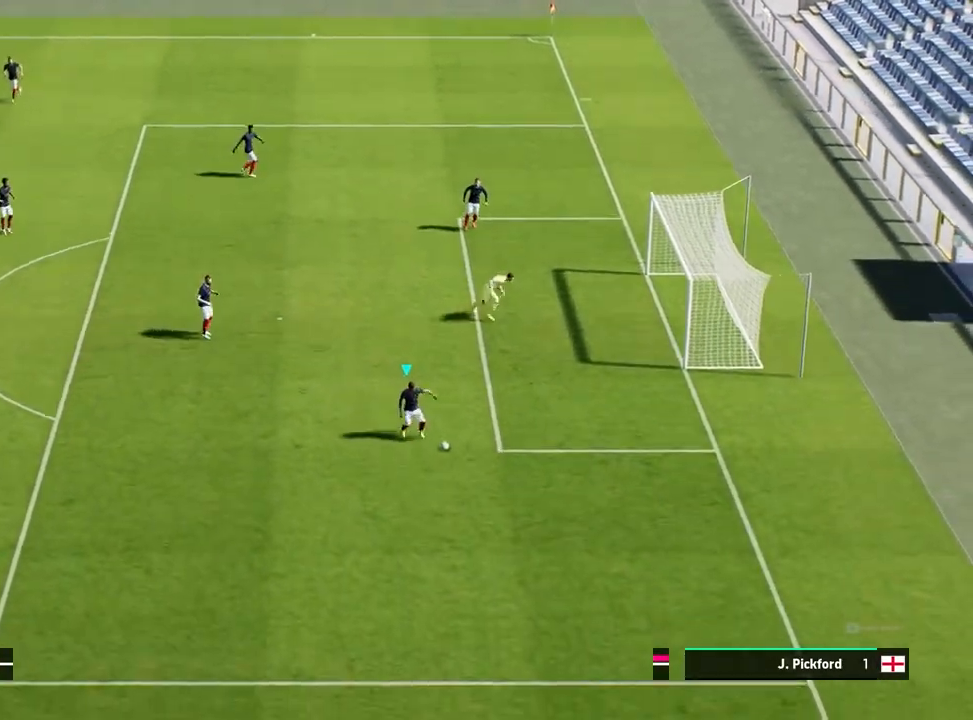
{"buttons": [], "left_stick": "left", "events": [[417, "left_stick", "left"]]}
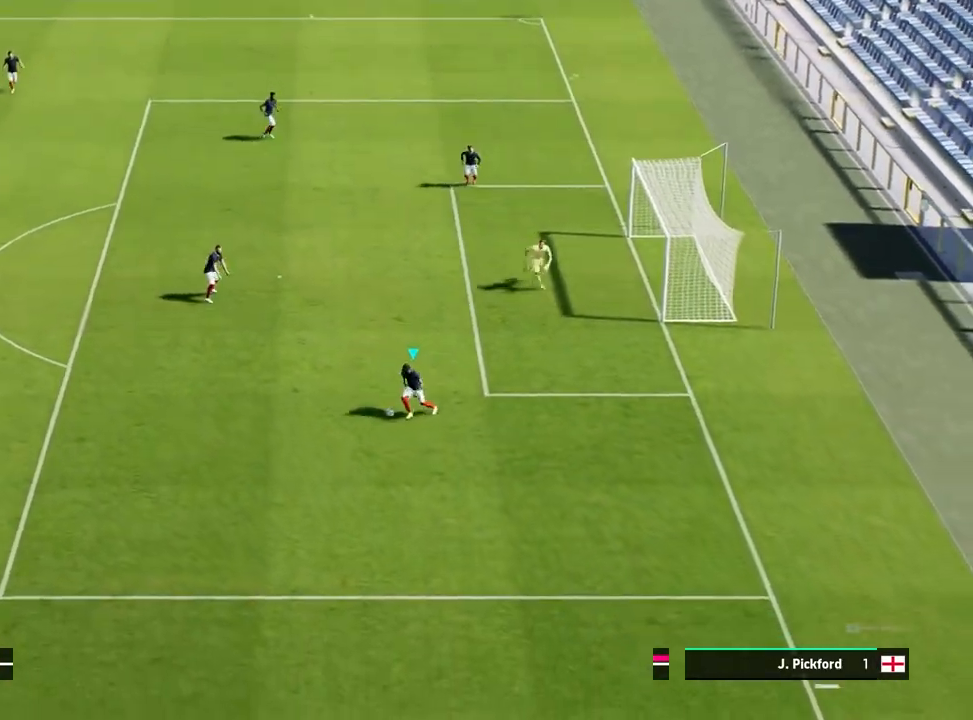
{"buttons": [], "left_stick": "left", "events": []}
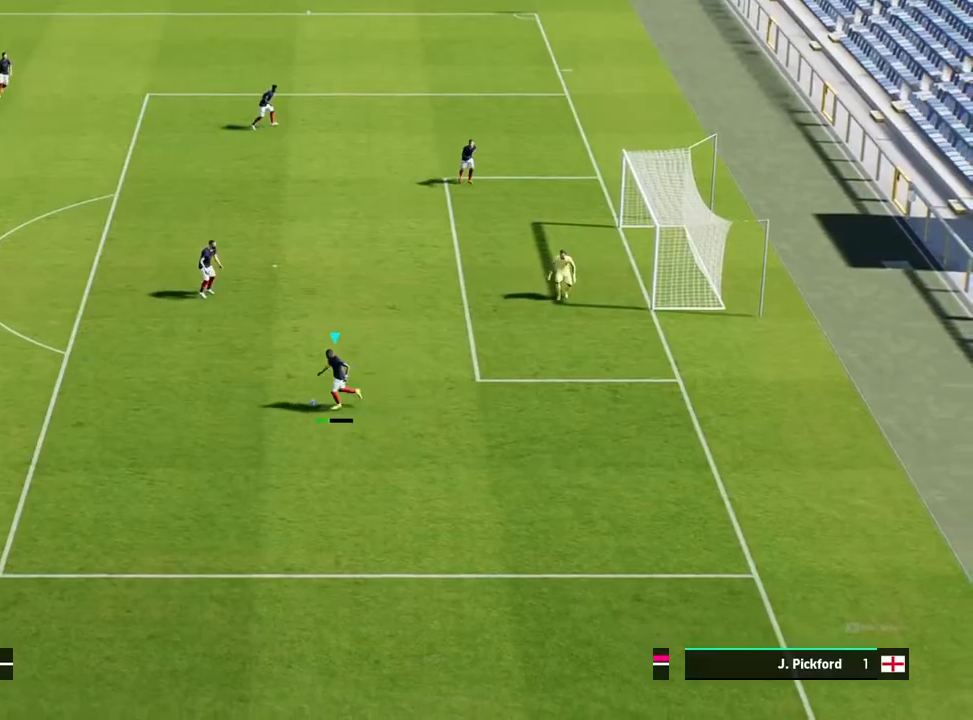
{"buttons": [], "left_stick": "left", "events": [[133, "CROSS", "down"], [217, "CROSS", "up"]]}
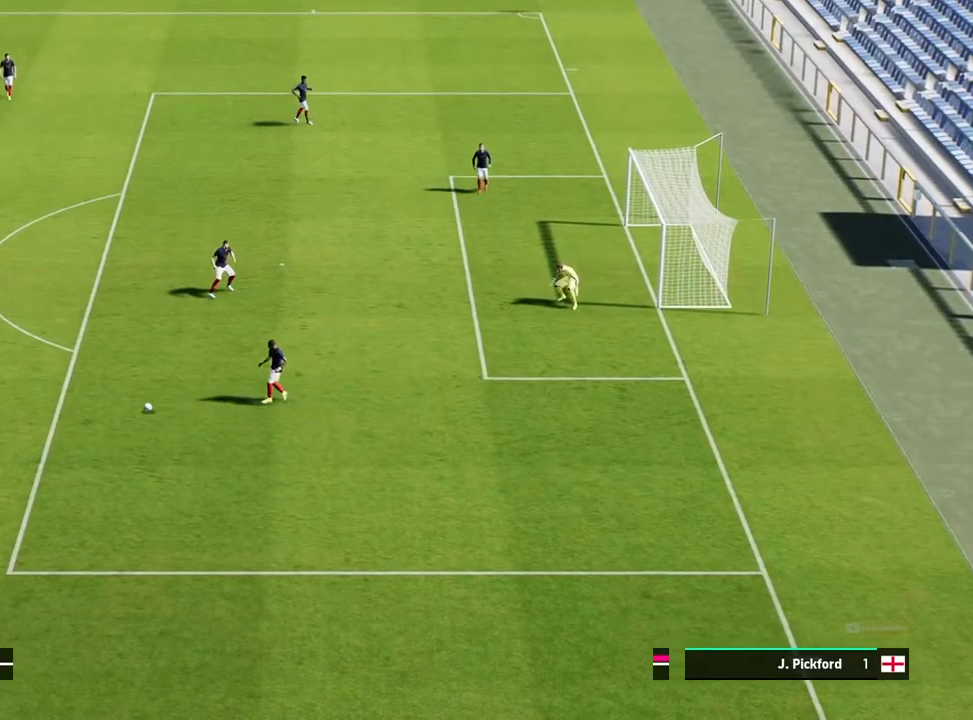
{"buttons": [], "left_stick": "up", "events": [[100, "left_stick", "center"], [467, "left_stick", "up"]]}
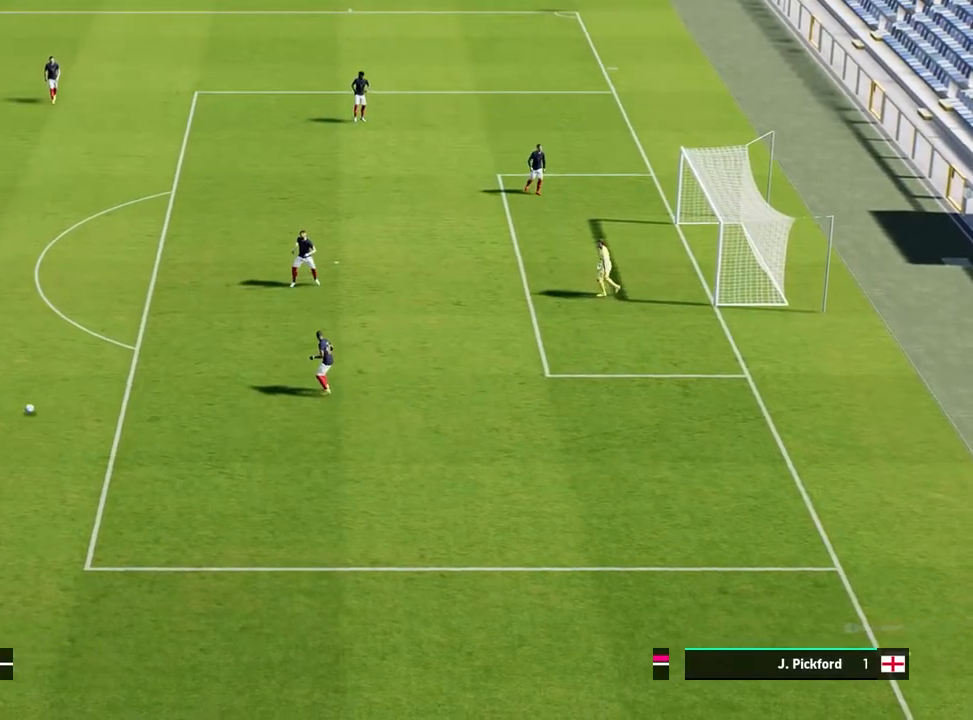
{"buttons": [], "left_stick": "up", "events": []}
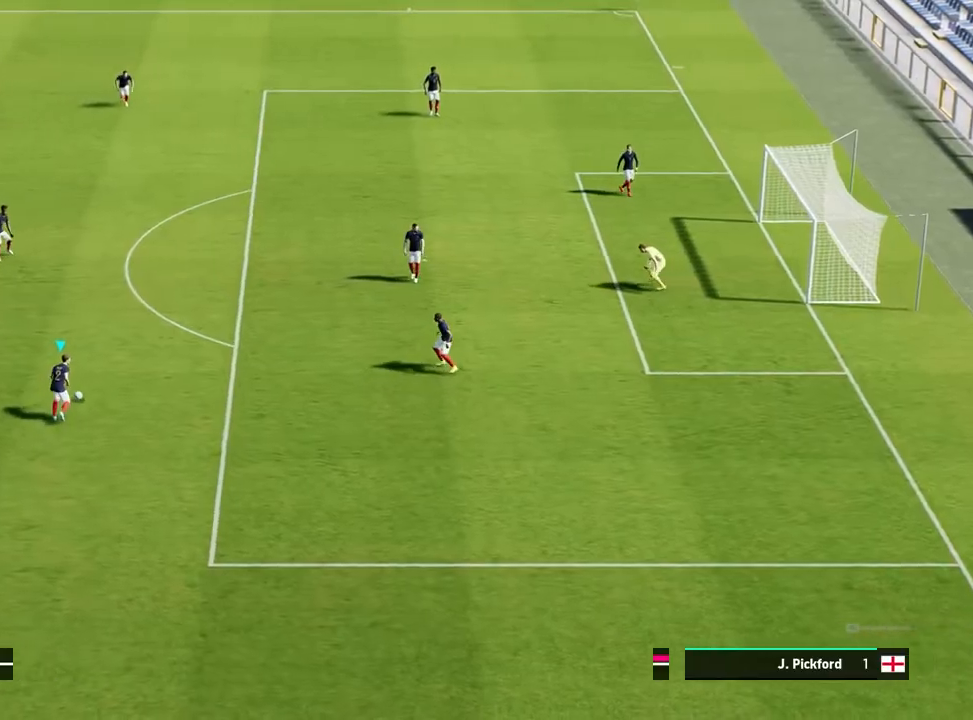
{"buttons": [], "left_stick": "up", "events": []}
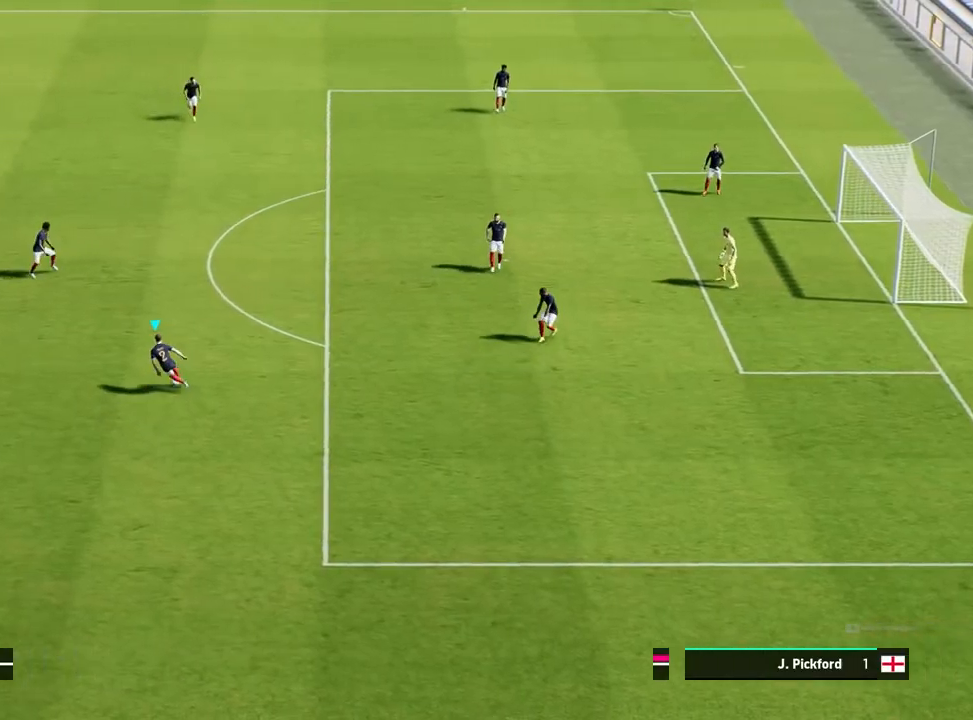
{"buttons": [], "left_stick": "down-left", "events": [[117, "left_stick", "left"], [217, "left_stick", "down-left"]]}
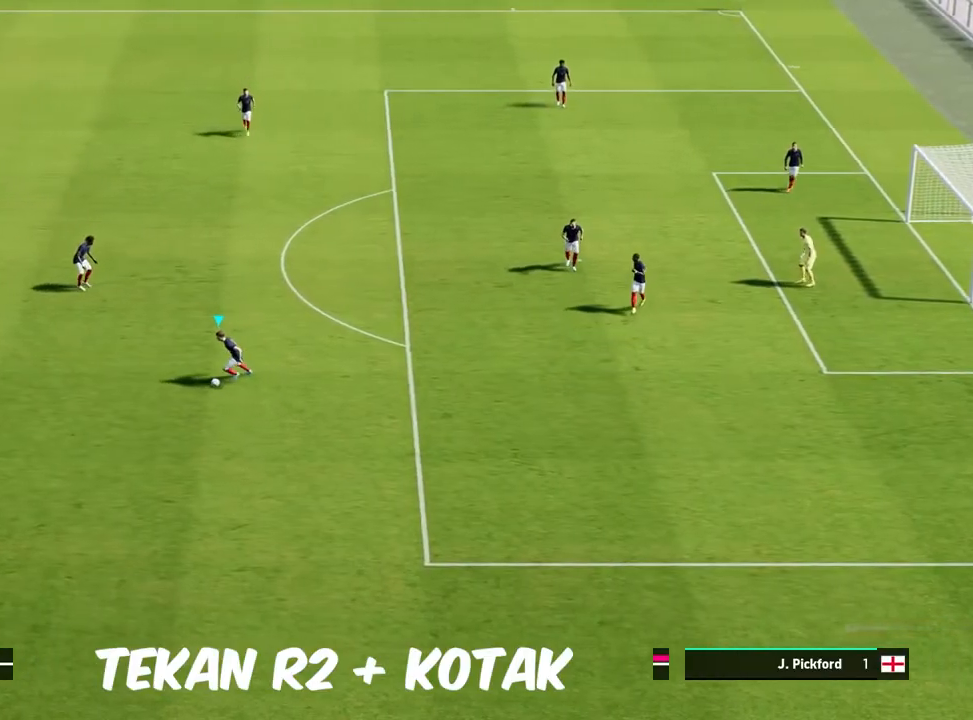
{"buttons": [], "left_stick": "down", "events": [[117, "left_stick", "down"]]}
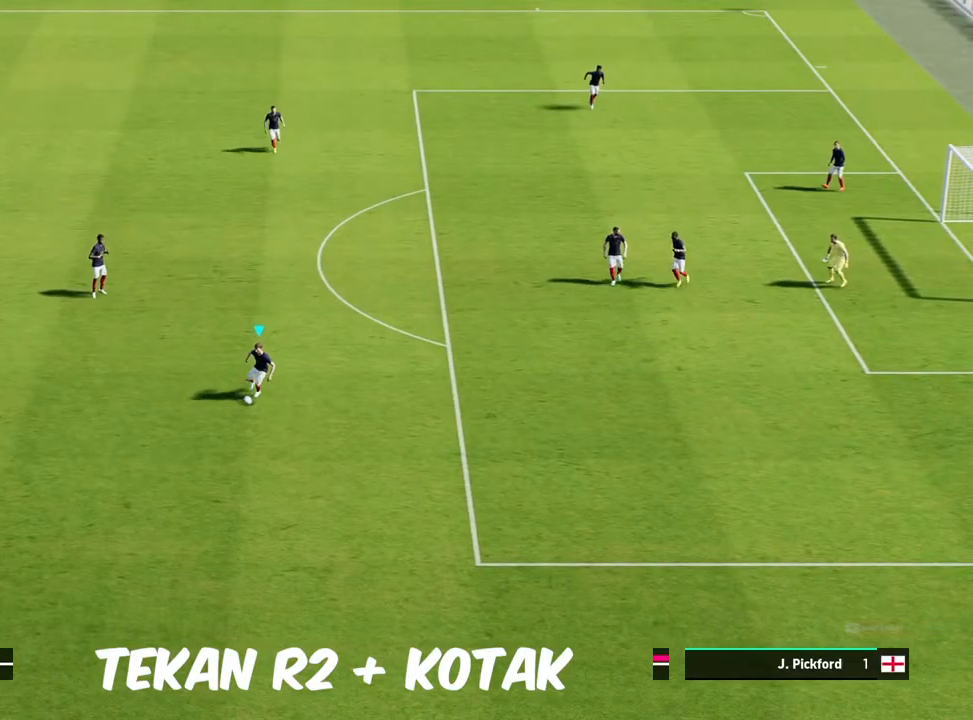
{"buttons": [], "left_stick": "down", "events": []}
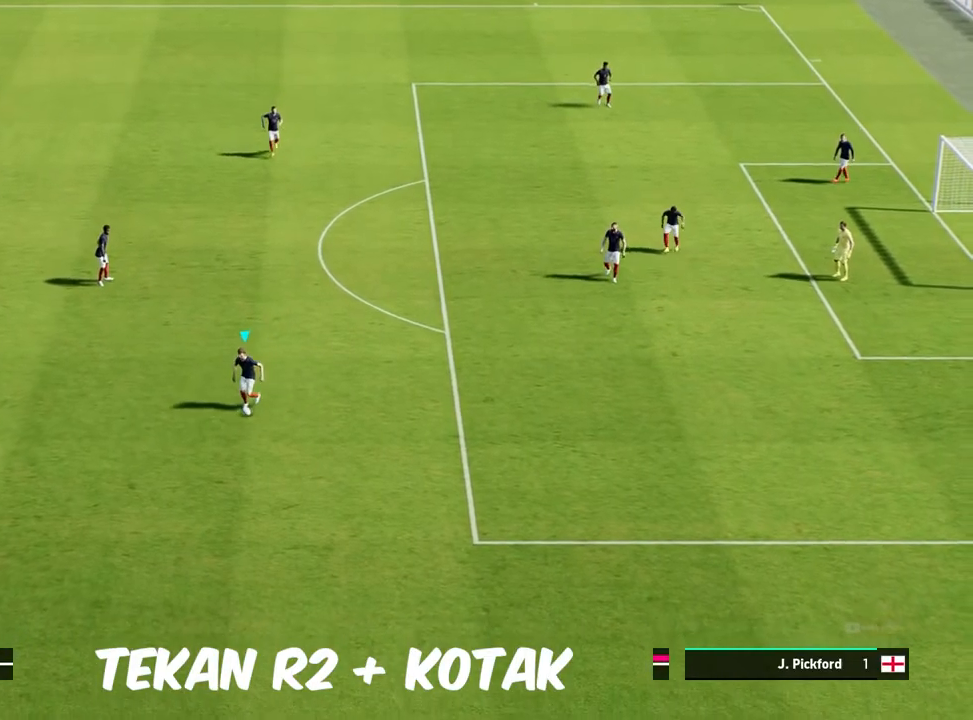
{"buttons": [], "left_stick": "down", "events": []}
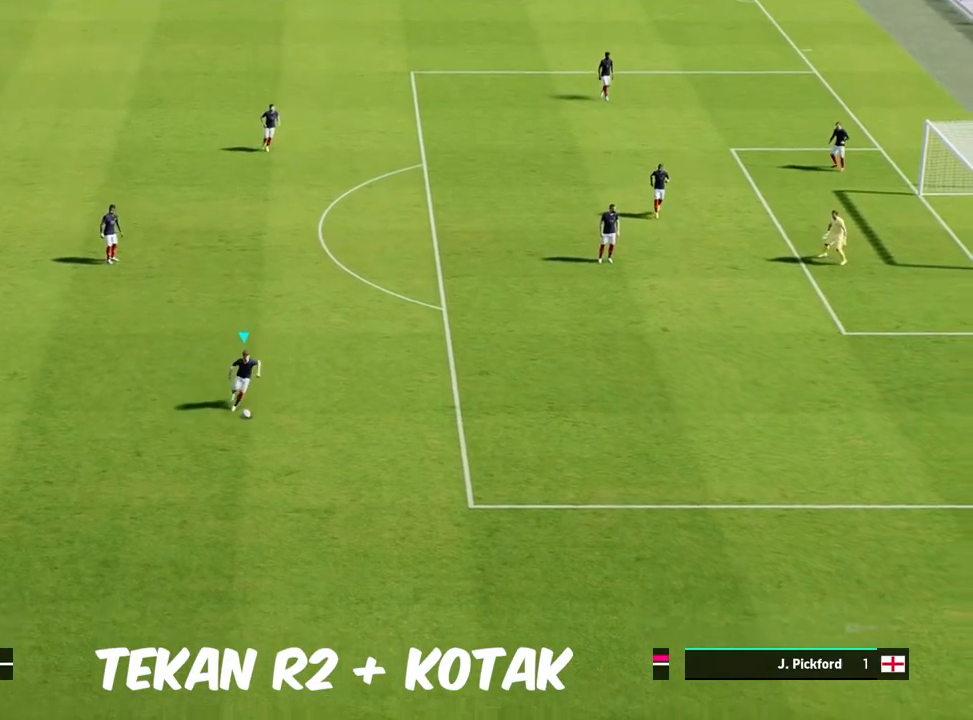
{"buttons": [], "left_stick": "down-right", "events": [[150, "left_stick", "down-right"]]}
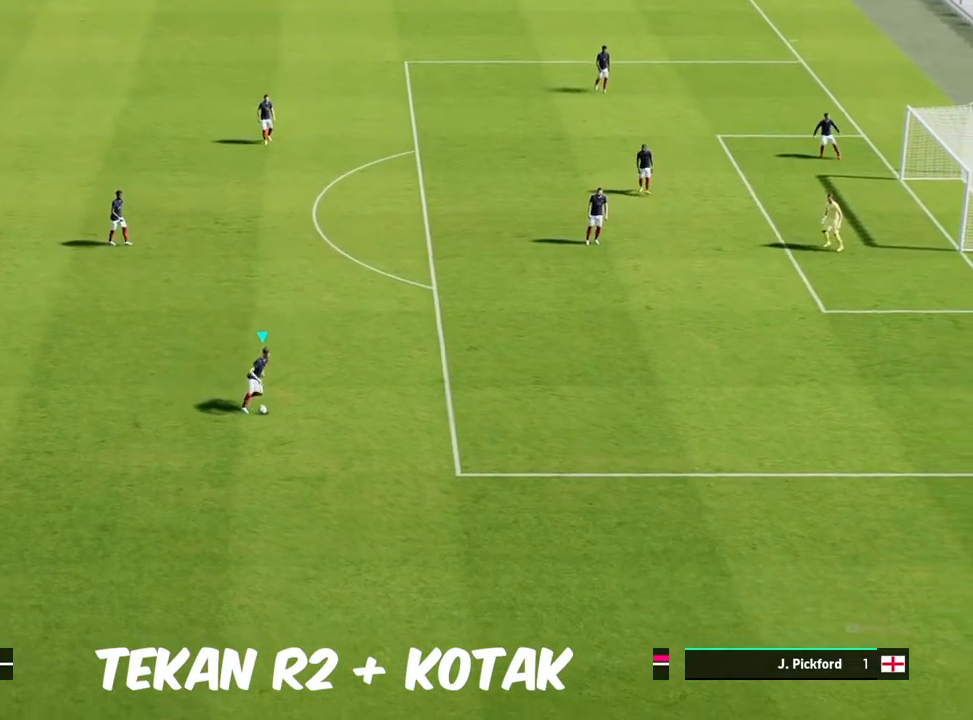
{"buttons": [], "left_stick": "up-right", "events": [[67, "left_stick", "right"], [200, "left_stick", "up-right"]]}
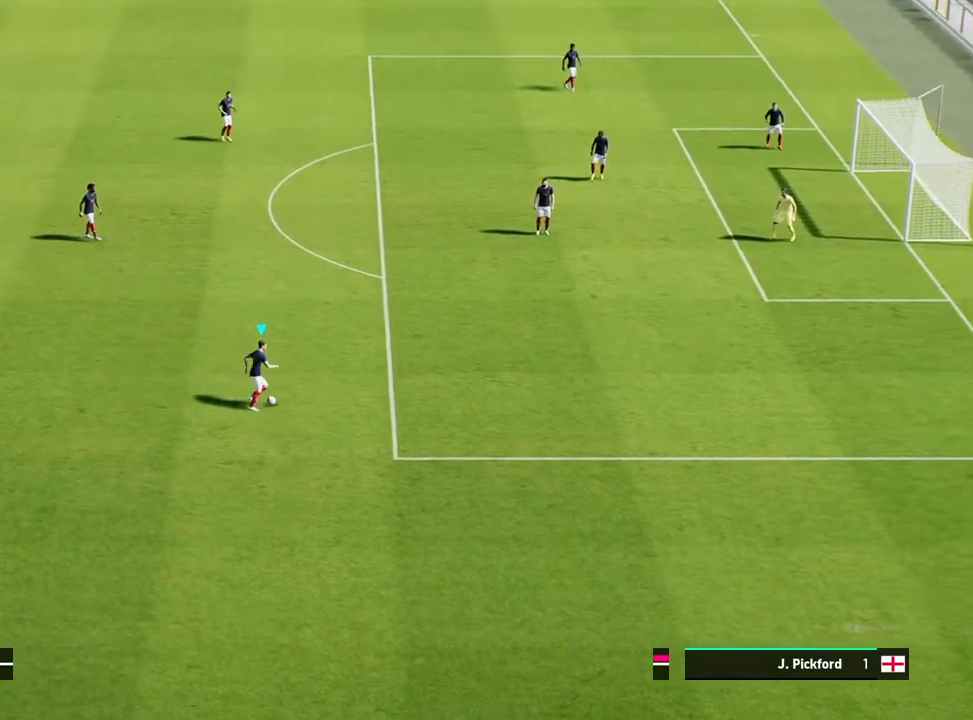
{"buttons": [], "left_stick": "up", "events": [[217, "left_stick", "up"]]}
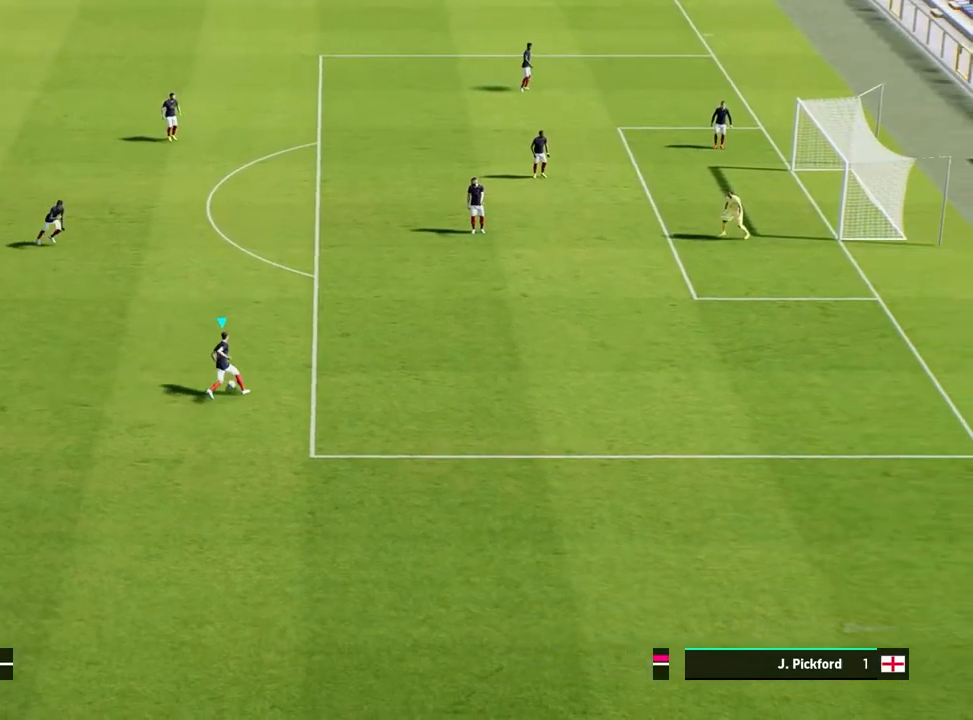
{"buttons": [], "left_stick": "left", "events": [[300, "left_stick", "left"]]}
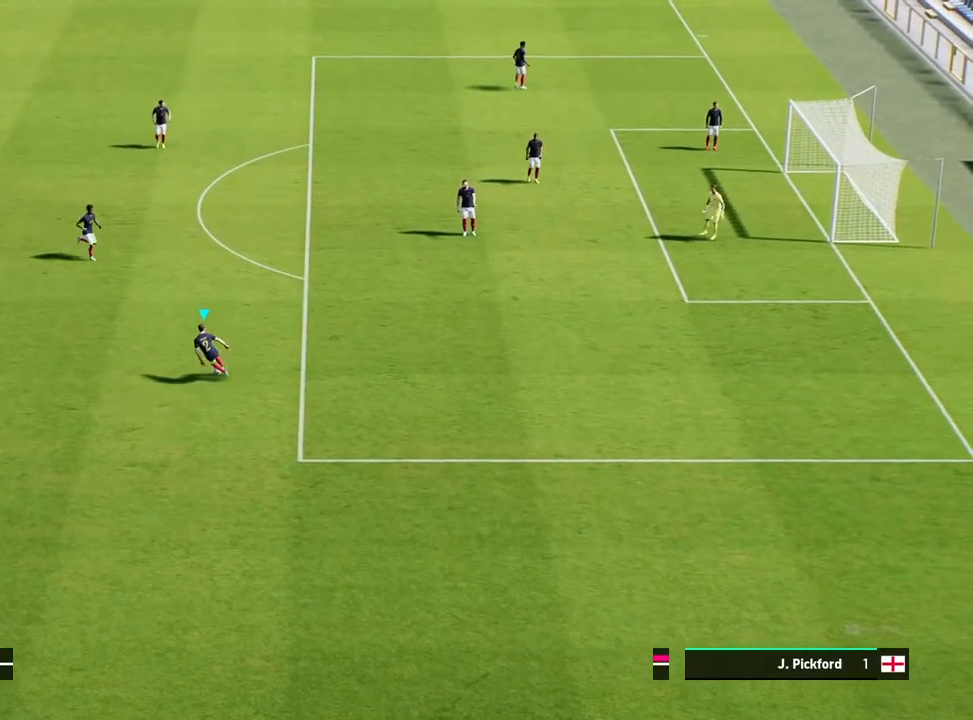
{"buttons": [], "left_stick": "left", "events": []}
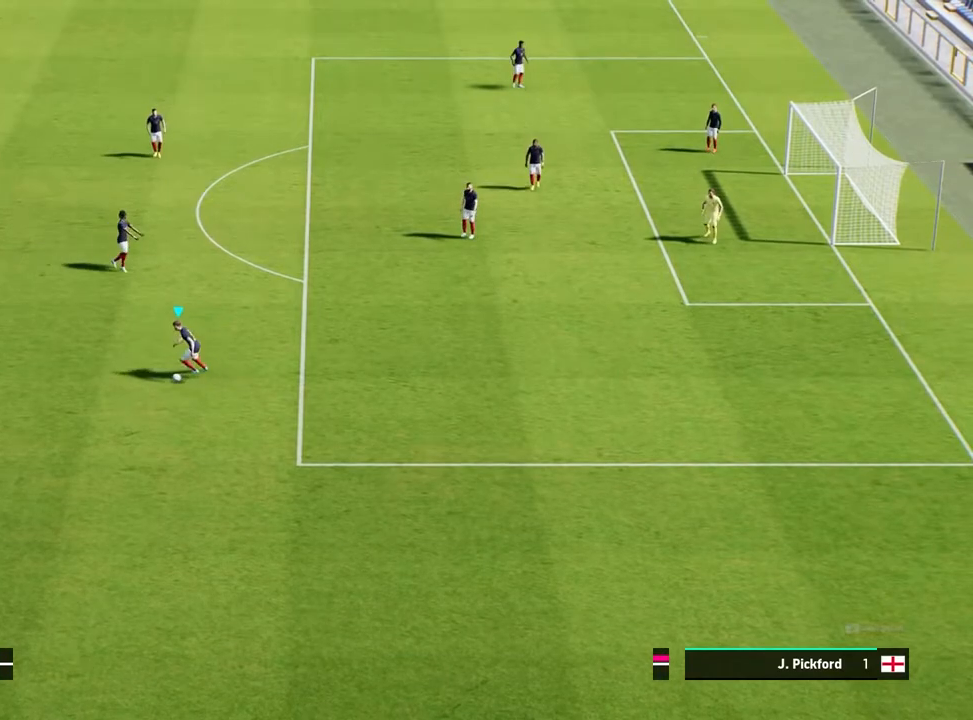
{"buttons": [], "left_stick": "left", "events": []}
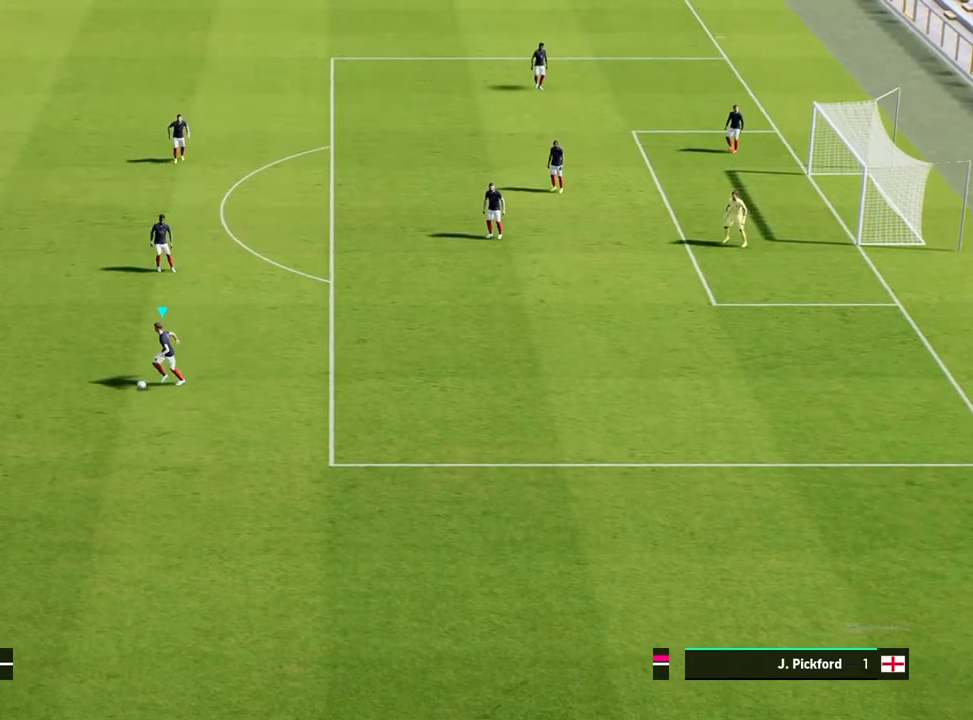
{"buttons": [], "left_stick": "down-left", "events": [[317, "left_stick", "down-left"]]}
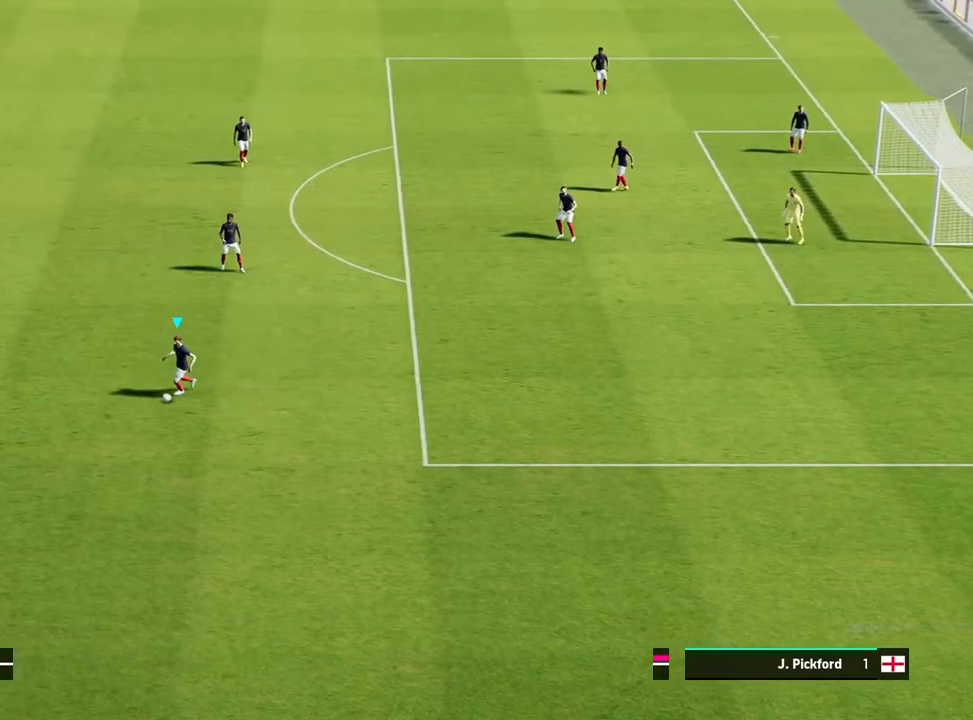
{"buttons": [], "left_stick": "down-right", "events": [[17, "left_stick", "down"], [233, "left_stick", "down-right"]]}
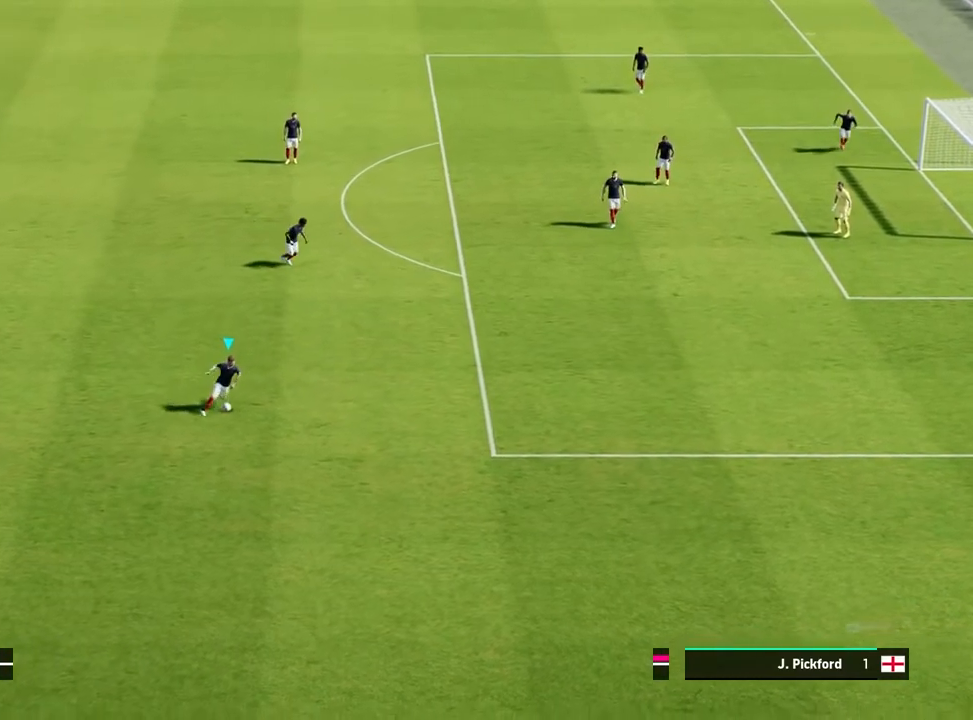
{"buttons": [], "left_stick": "right", "events": [[167, "left_stick", "right"]]}
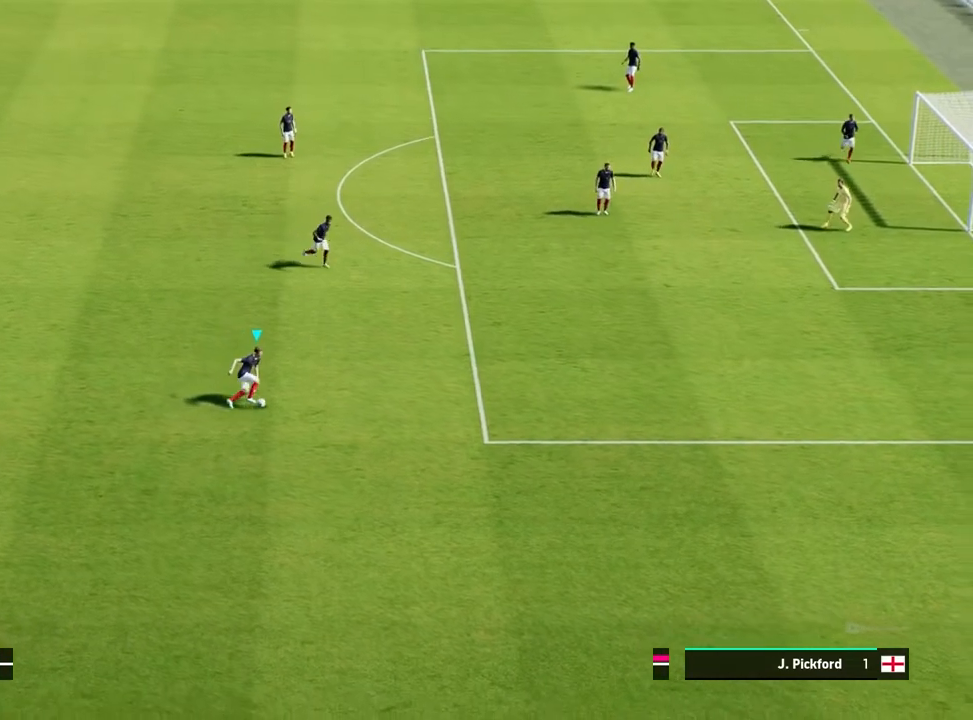
{"buttons": [], "left_stick": "right", "events": []}
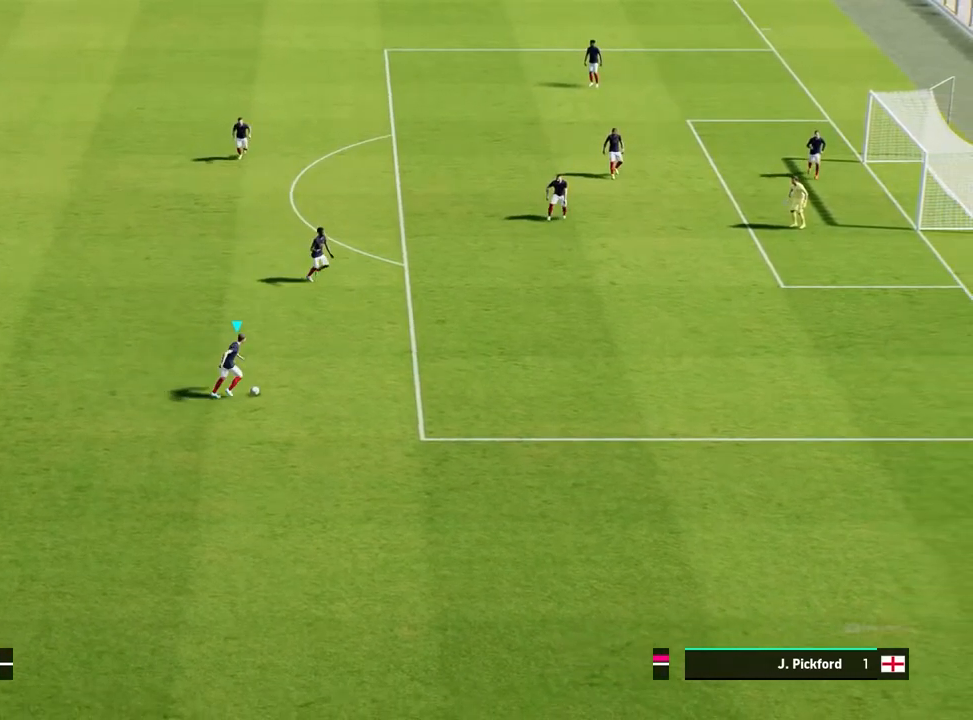
{"buttons": [], "left_stick": "up", "events": [[467, "left_stick", "up"]]}
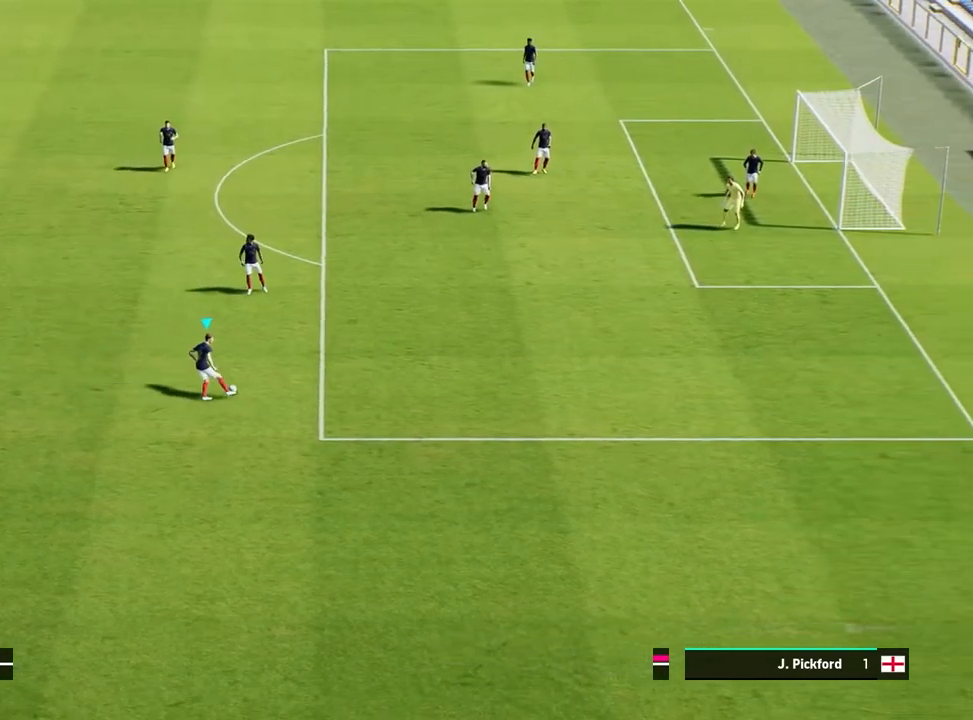
{"buttons": ["R1"], "left_stick": "up", "events": [[483, "R1", "down"]]}
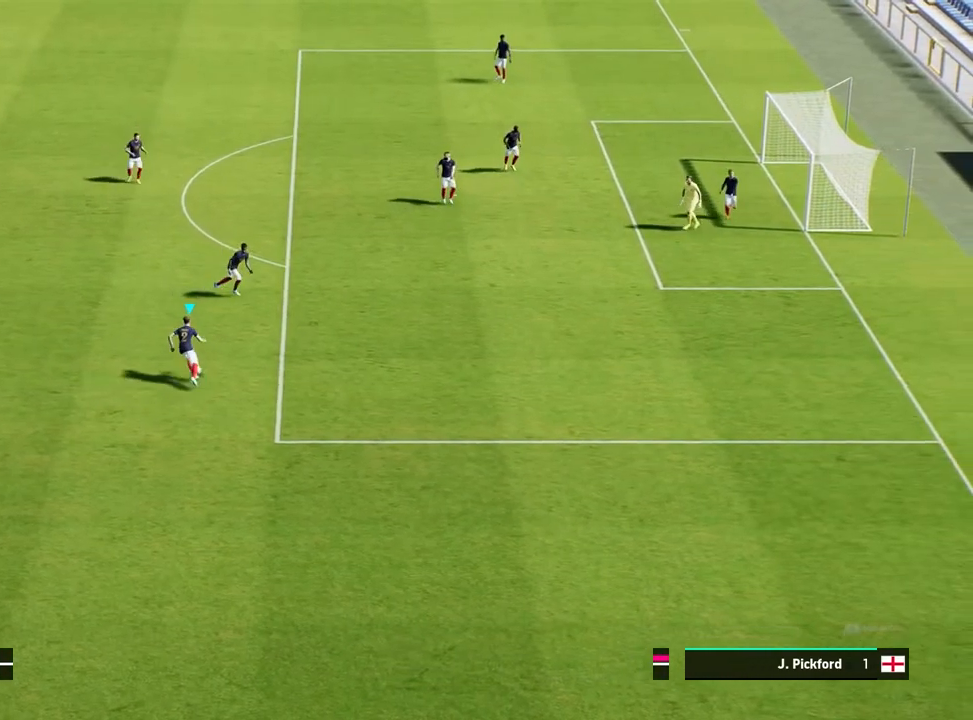
{"buttons": ["R1"], "left_stick": "up", "events": []}
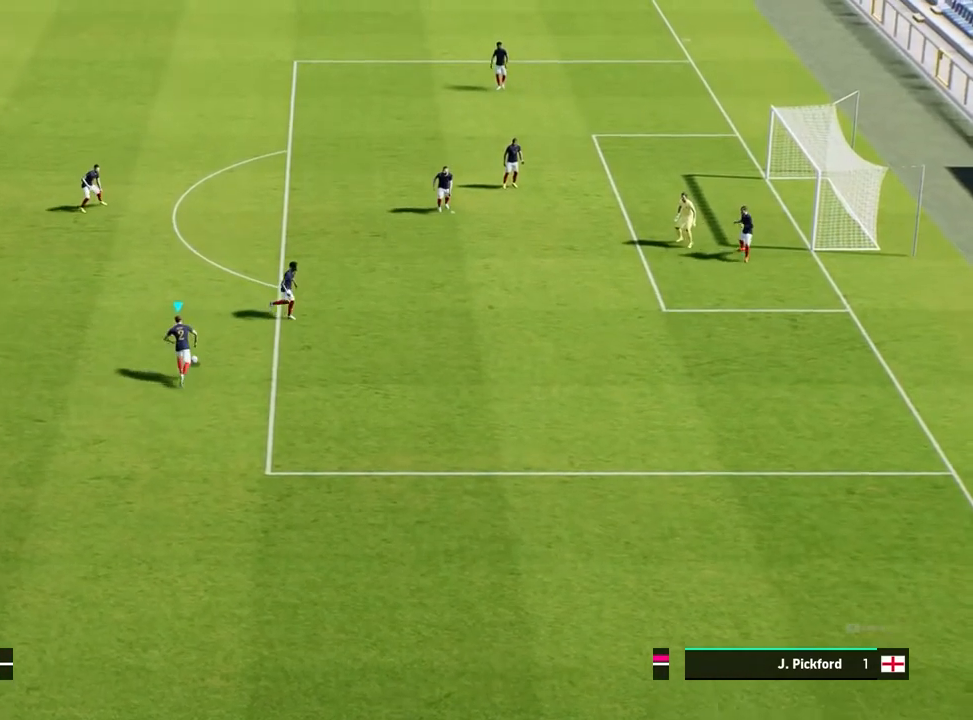
{"buttons": ["SQUARE", "R2"], "left_stick": "up", "events": [[283, "R1", "up"], [417, "R2", "down"], [433, "SQUARE", "down"]]}
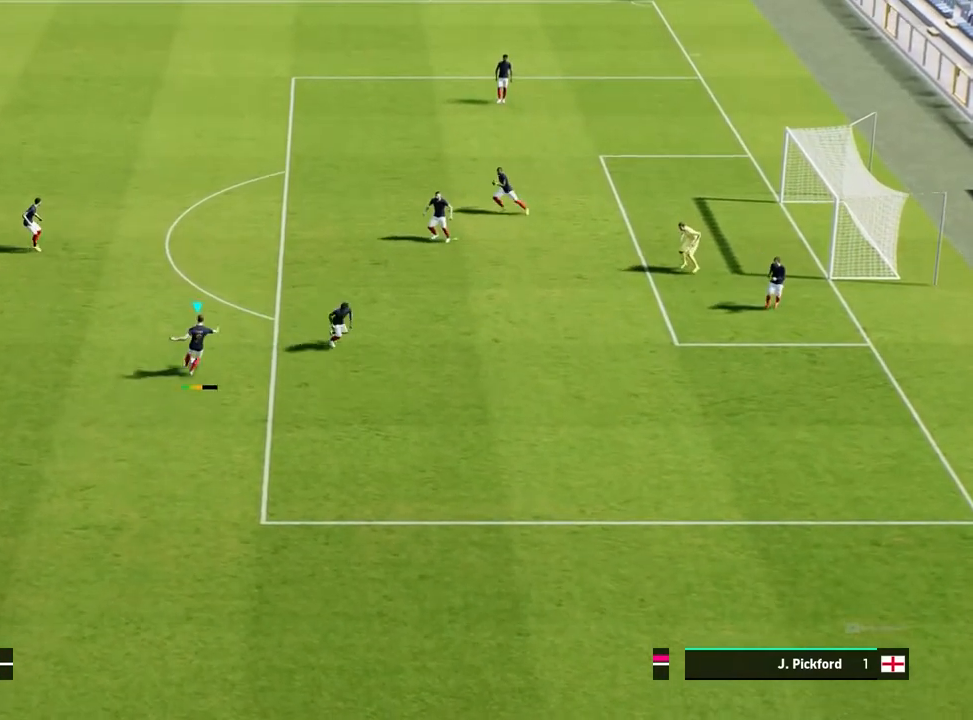
{"buttons": ["R2"], "left_stick": "center", "events": [[67, "SQUARE", "up"], [450, "left_stick", "center"]]}
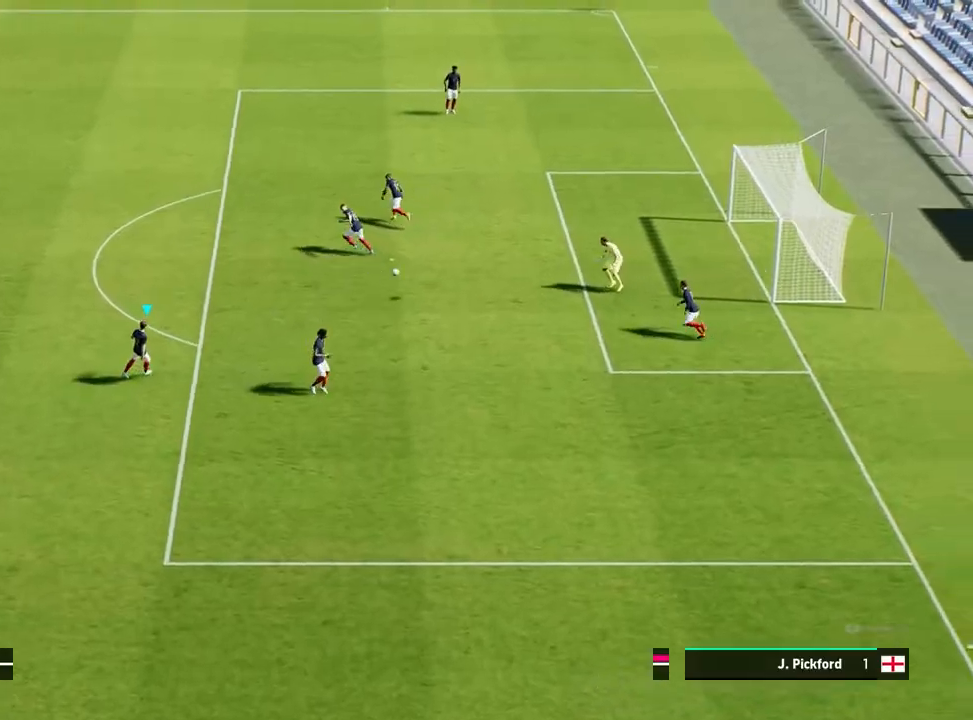
{"buttons": [], "left_stick": "center", "events": [[200, "R2", "up"]]}
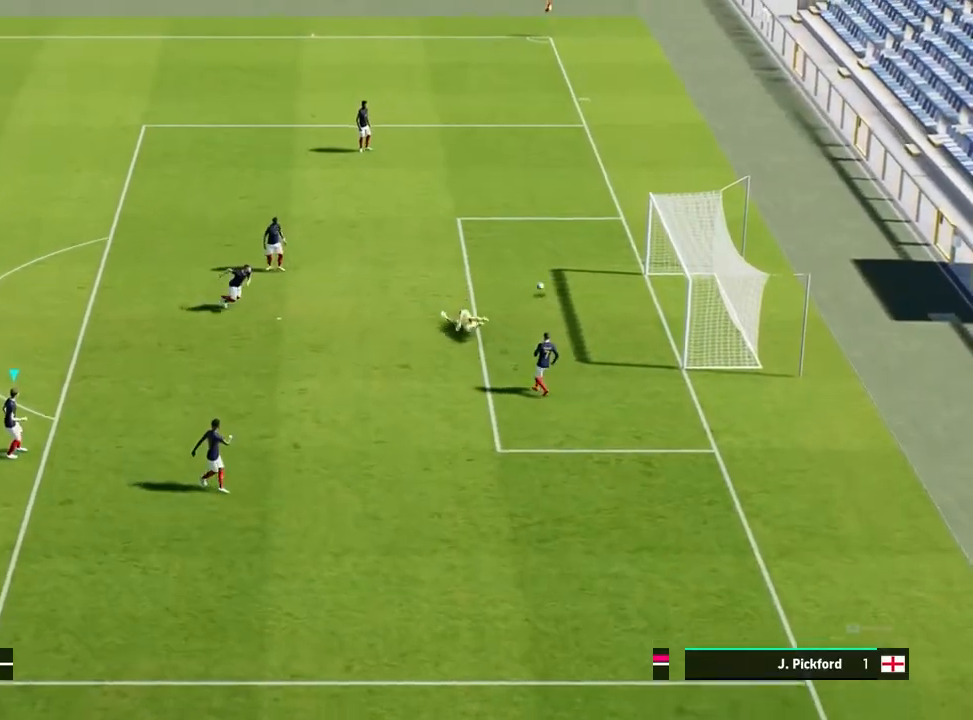
{"buttons": [], "left_stick": "center", "events": []}
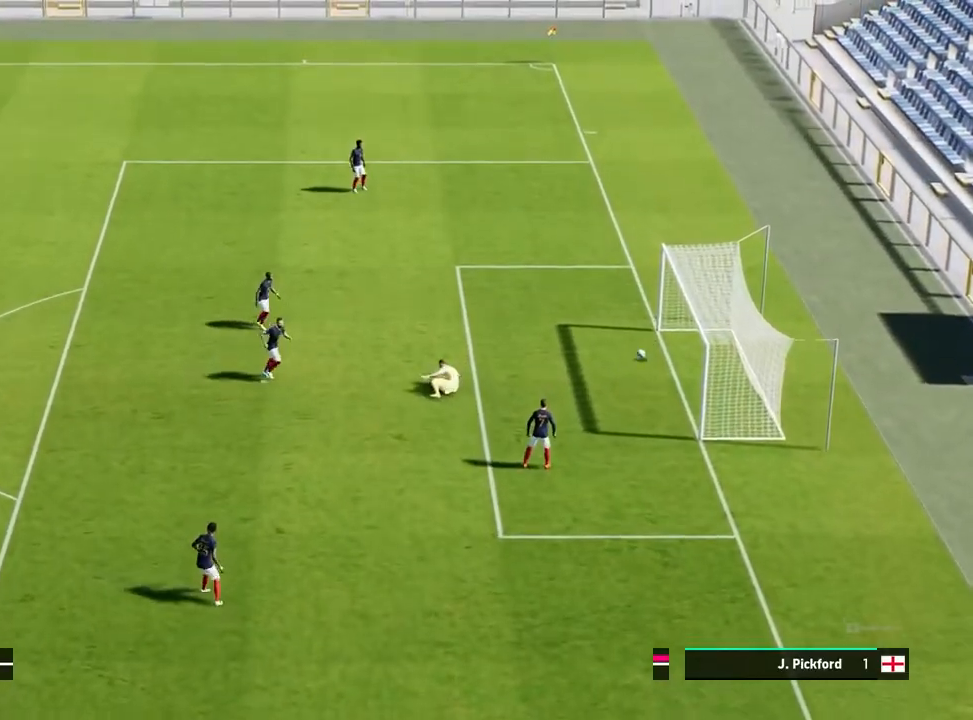
{"buttons": [], "left_stick": "center", "events": []}